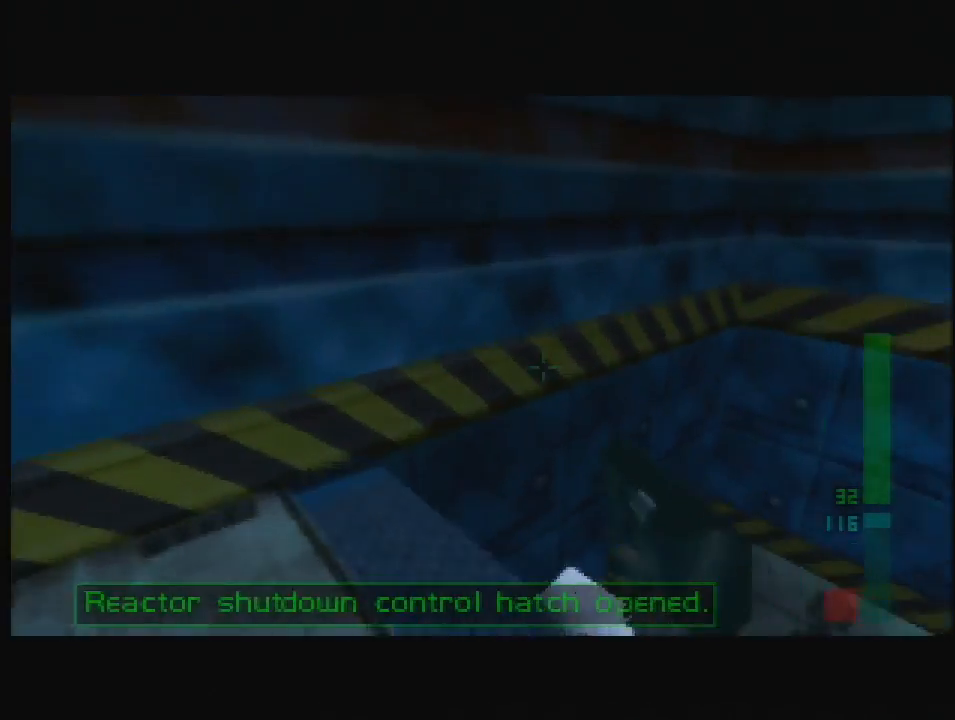
Gameplay with a controller (Nintendo layout); each line is a JSON object with the inputs held at the frame after it. "events" lists button and stick changes between this image and that frame as [ms after this image, input, new state], when the widget could be followed in between. Not read: L3 R3 Z.
{"buttons": ["C_LEFT", "C_UP"], "left_stick": "right", "events": []}
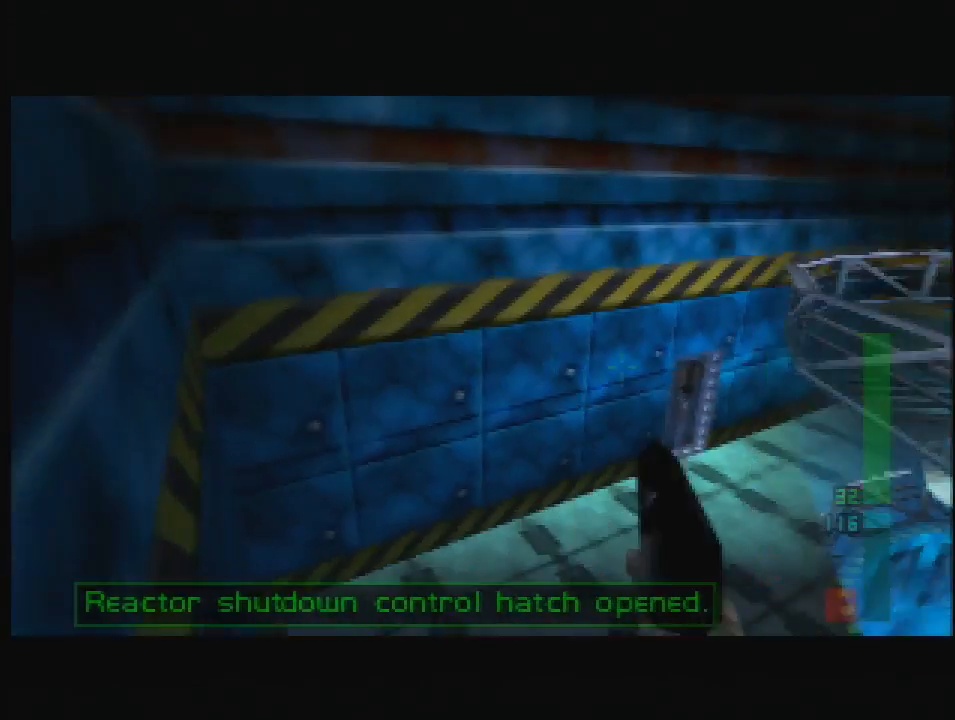
{"buttons": ["C_RIGHT", "C_UP"], "left_stick": "center", "events": [[155, "C_LEFT", "up"], [155, "C_RIGHT", "down"], [190, "left_stick", "up-left"], [379, "left_stick", "center"]]}
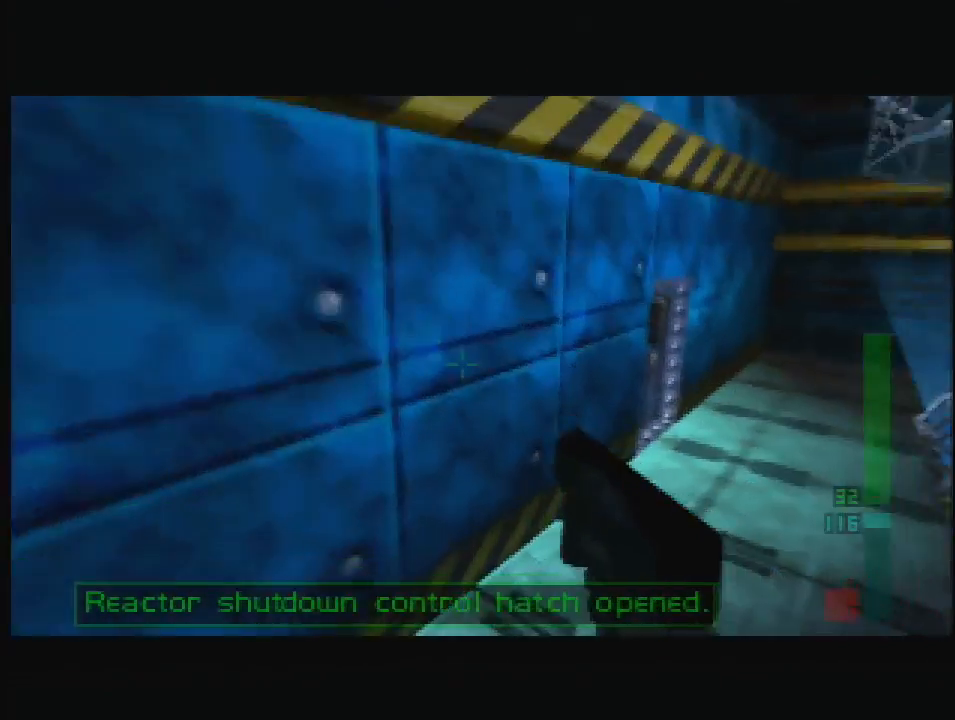
{"buttons": ["C_UP"], "left_stick": "up-left", "events": [[241, "left_stick", "up-left"], [276, "C_RIGHT", "up"]]}
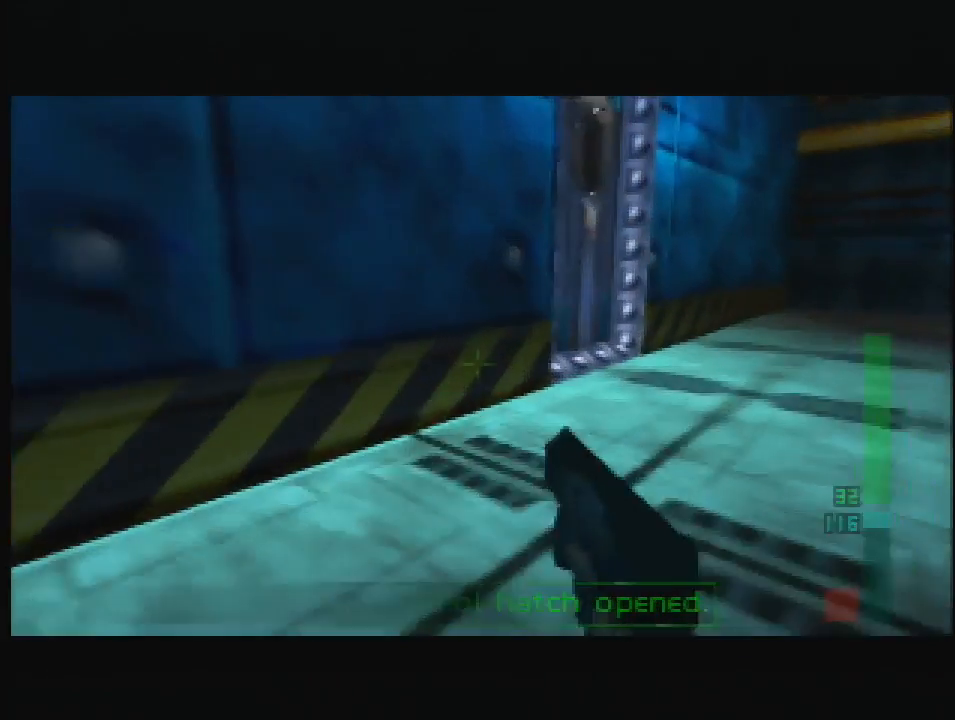
{"buttons": [], "left_stick": "right", "events": [[121, "left_stick", "up-right"], [310, "B", "down"], [345, "B", "up"], [345, "C_UP", "up"], [345, "left_stick", "center"], [483, "left_stick", "right"]]}
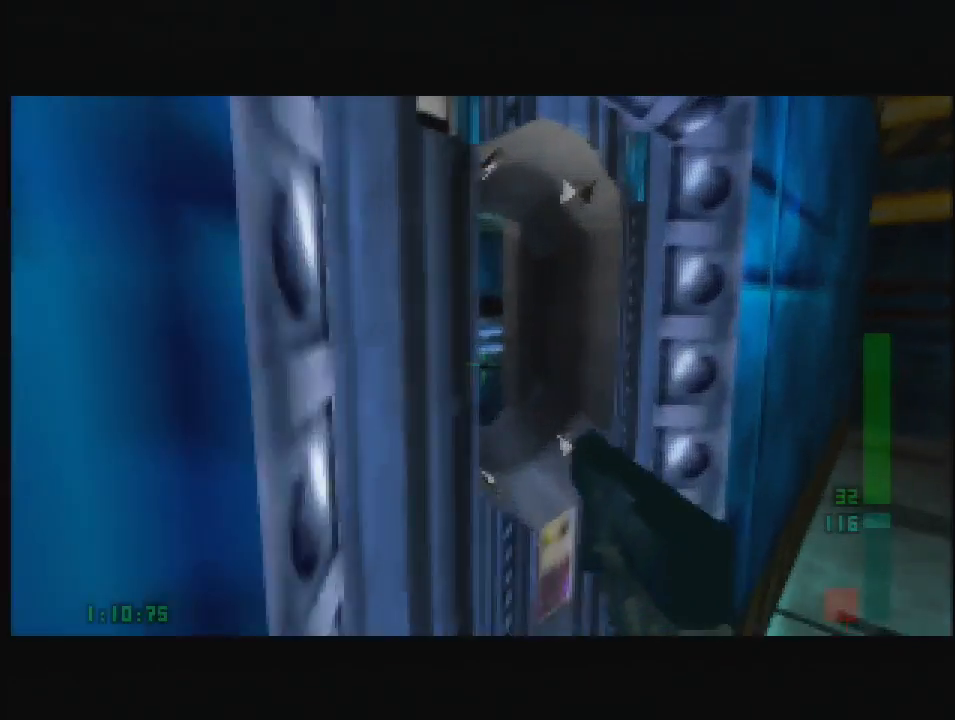
{"buttons": ["B"], "left_stick": "center", "events": [[52, "C_RIGHT", "down"], [86, "C_UP", "down"], [448, "B", "down"], [448, "C_RIGHT", "up"], [448, "C_UP", "up"], [483, "left_stick", "center"]]}
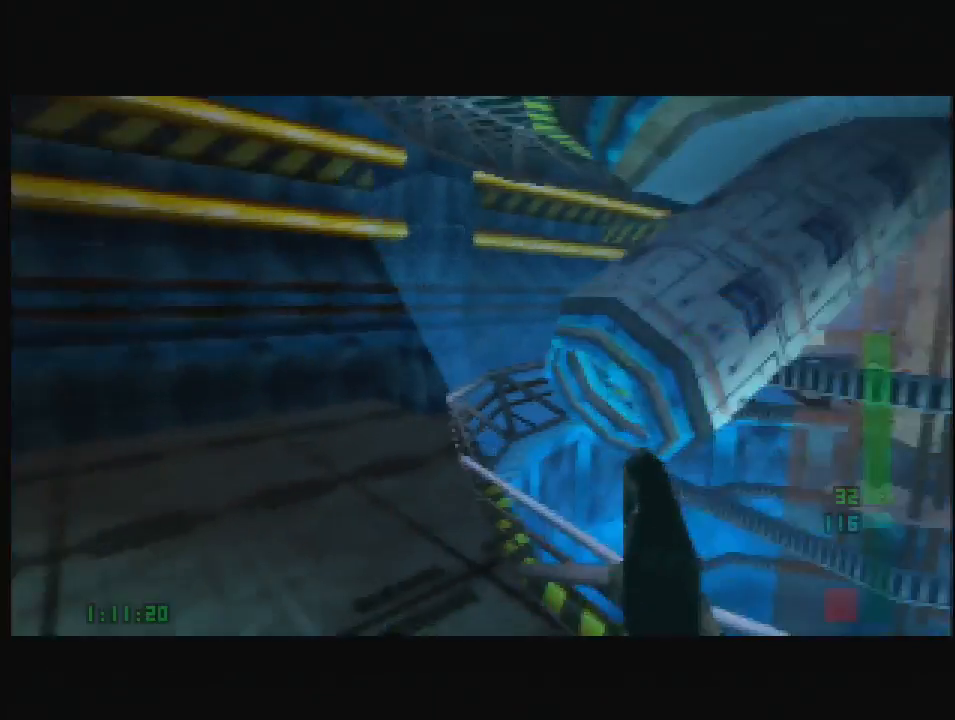
{"buttons": [], "left_stick": "left", "events": [[17, "B", "up"], [86, "left_stick", "left"], [448, "A", "down"], [448, "C_LEFT", "down"], [448, "DPAD_LEFT", "down"], [448, "DPAD_RIGHT", "down"], [483, "A", "up"], [483, "C_LEFT", "up"], [483, "DPAD_RIGHT", "up"], [500, "DPAD_LEFT", "up"]]}
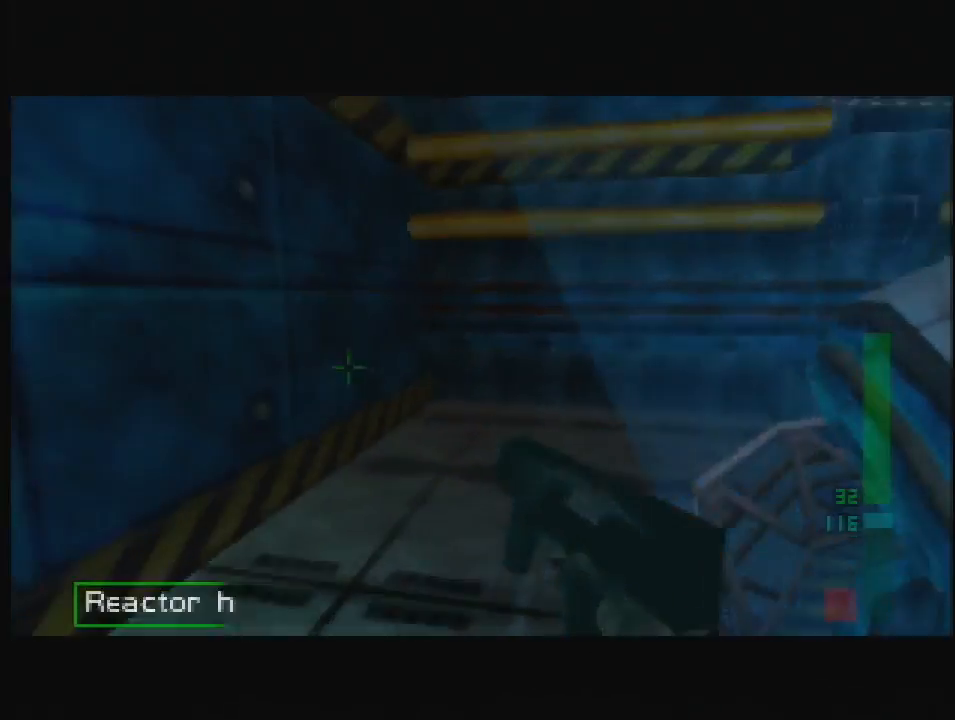
{"buttons": ["C_LEFT", "C_UP"], "left_stick": "right", "events": [[52, "C_LEFT", "down"], [138, "C_UP", "down"], [276, "left_stick", "center"], [431, "left_stick", "right"]]}
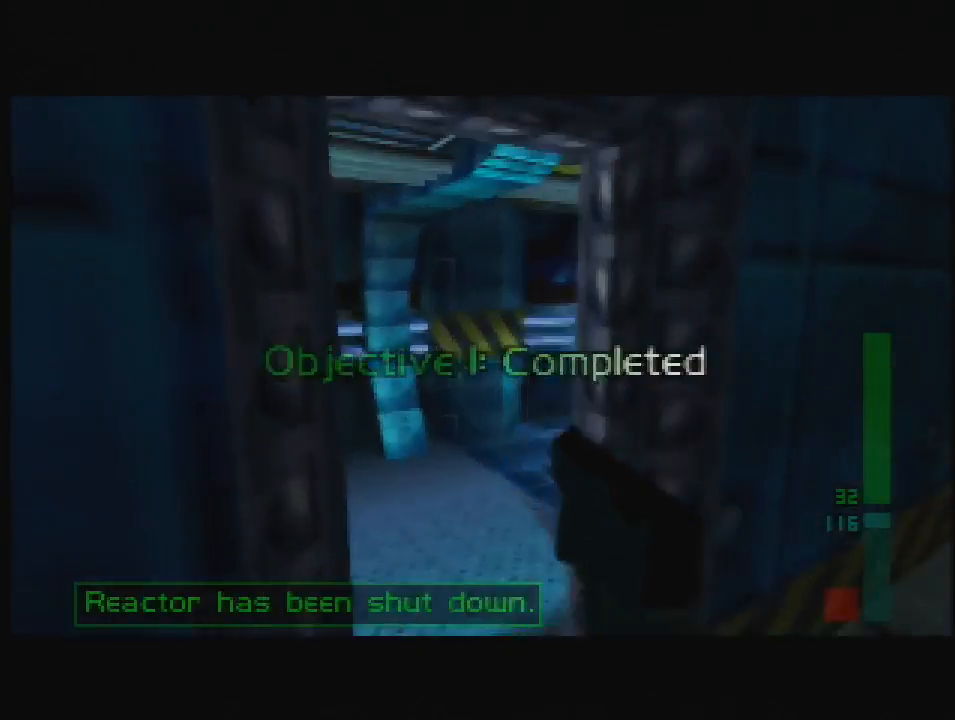
{"buttons": ["C_LEFT", "C_UP"], "left_stick": "right", "events": [[207, "left_stick", "center"], [397, "left_stick", "right"]]}
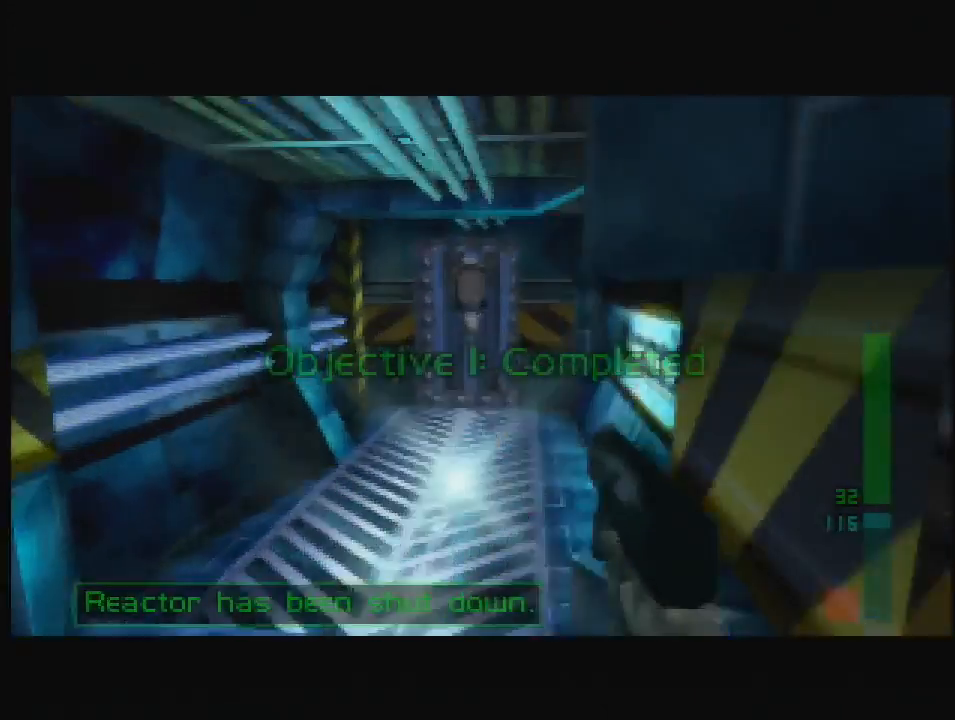
{"buttons": ["C_LEFT", "C_UP"], "left_stick": "left", "events": [[293, "A", "down"], [293, "left_stick", "center"], [397, "A", "up"], [483, "left_stick", "left"]]}
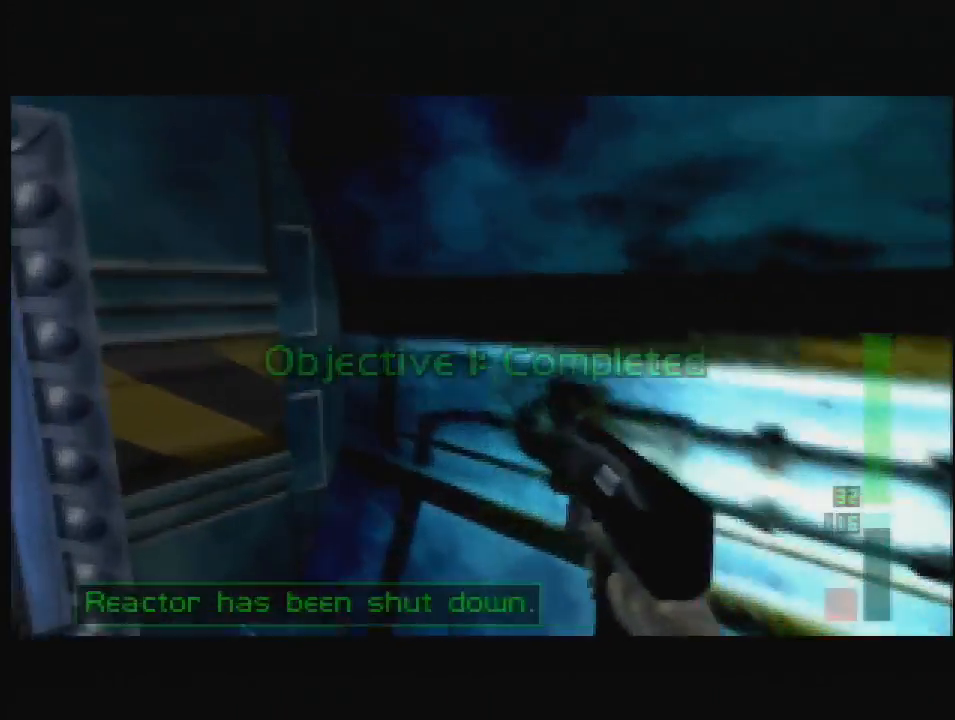
{"buttons": ["C_UP"], "left_stick": "center", "events": [[52, "C_LEFT", "up"], [69, "B", "down"], [362, "B", "up"], [397, "left_stick", "right"], [466, "left_stick", "center"]]}
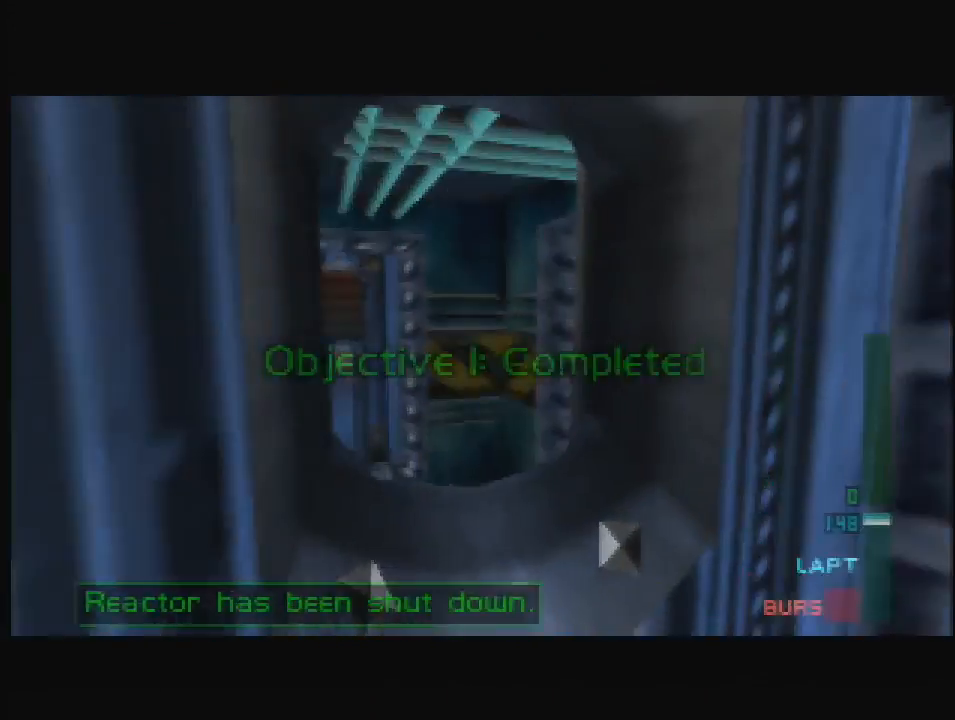
{"buttons": ["C_UP"], "left_stick": "center", "events": [[241, "left_stick", "left"], [483, "left_stick", "center"]]}
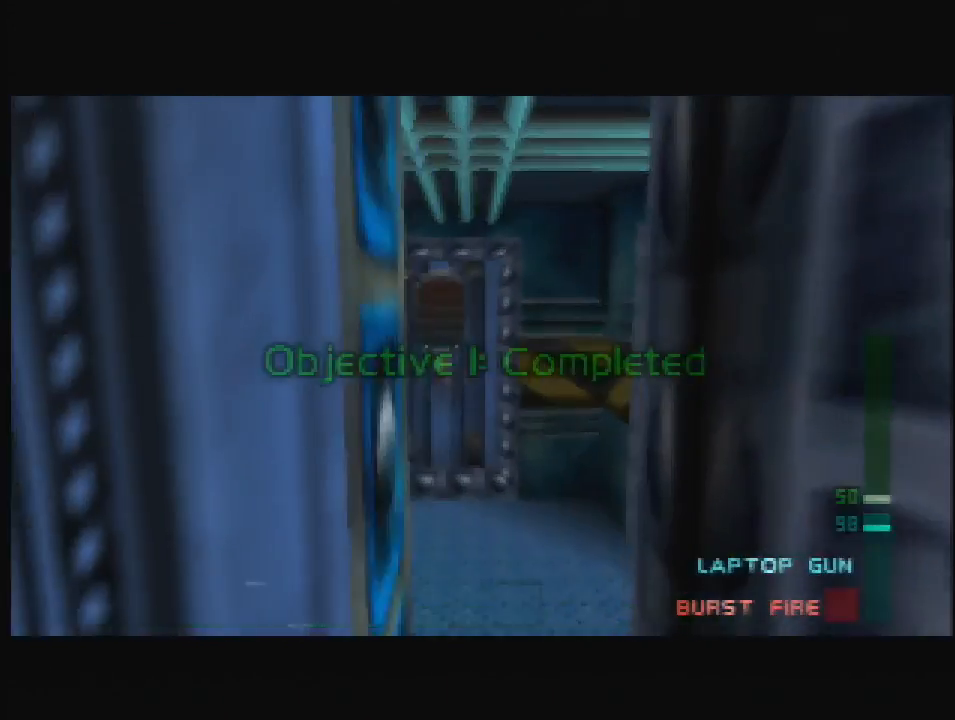
{"buttons": ["C_UP"], "left_stick": "center", "events": []}
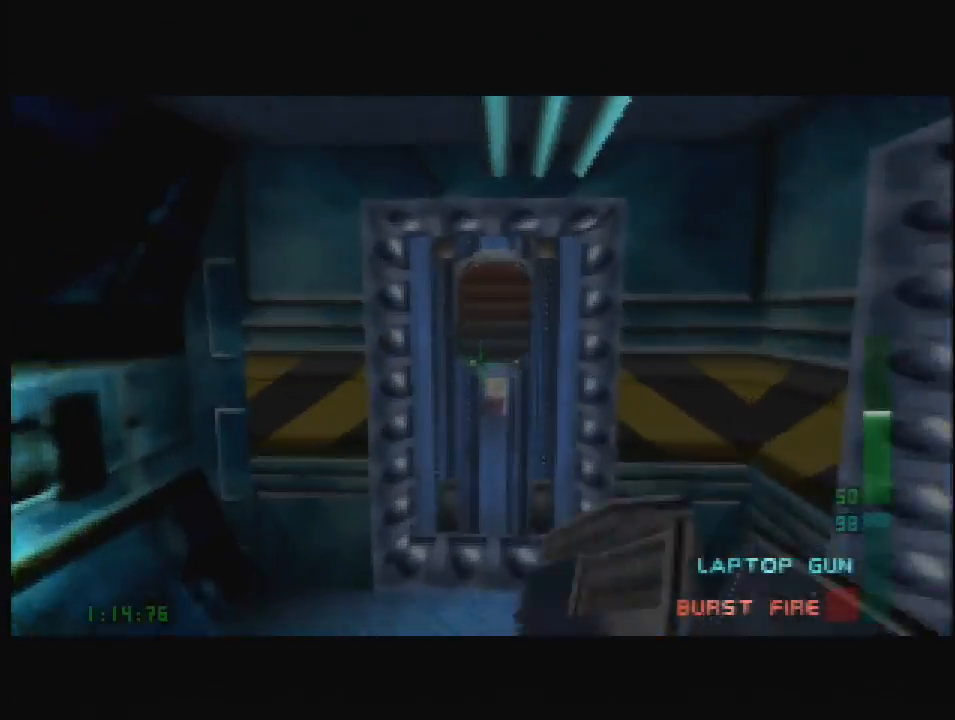
{"buttons": ["C_UP"], "left_stick": "center", "events": [[69, "B", "down"], [207, "B", "up"], [241, "C_RIGHT", "down"], [362, "C_RIGHT", "up"]]}
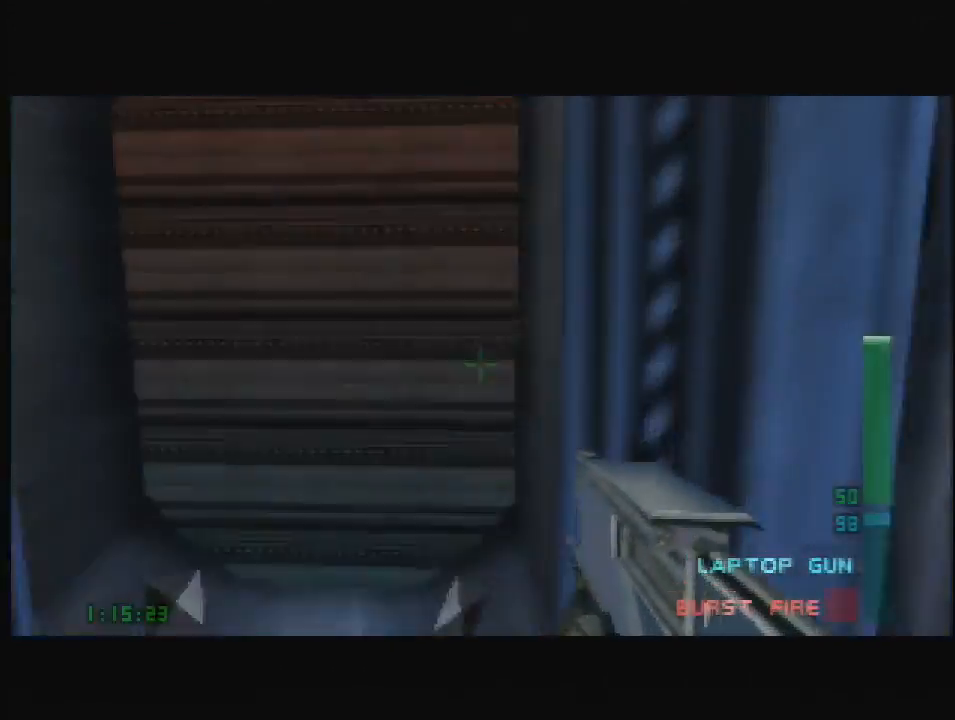
{"buttons": ["C_RIGHT", "C_UP"], "left_stick": "up-left", "events": [[224, "left_stick", "left"], [259, "C_RIGHT", "down"], [328, "C_LEFT", "down"], [328, "C_RIGHT", "up"], [328, "C_UP", "up"], [362, "C_LEFT", "up"], [397, "C_RIGHT", "down"], [397, "C_UP", "down"], [397, "left_stick", "up-left"]]}
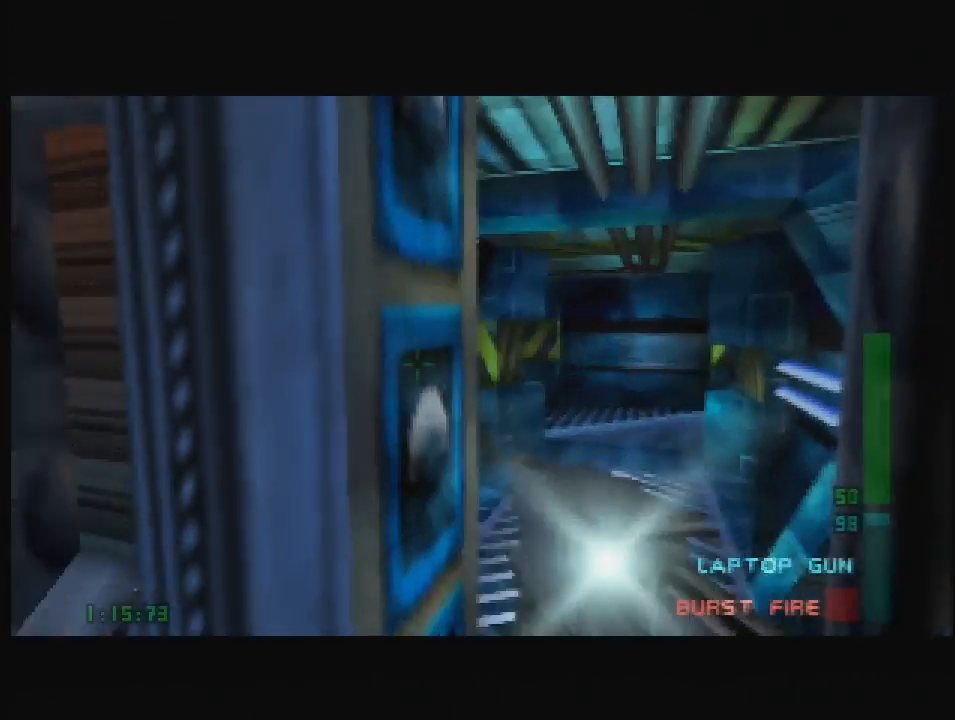
{"buttons": ["C_RIGHT", "C_UP"], "left_stick": "left", "events": [[259, "left_stick", "left"]]}
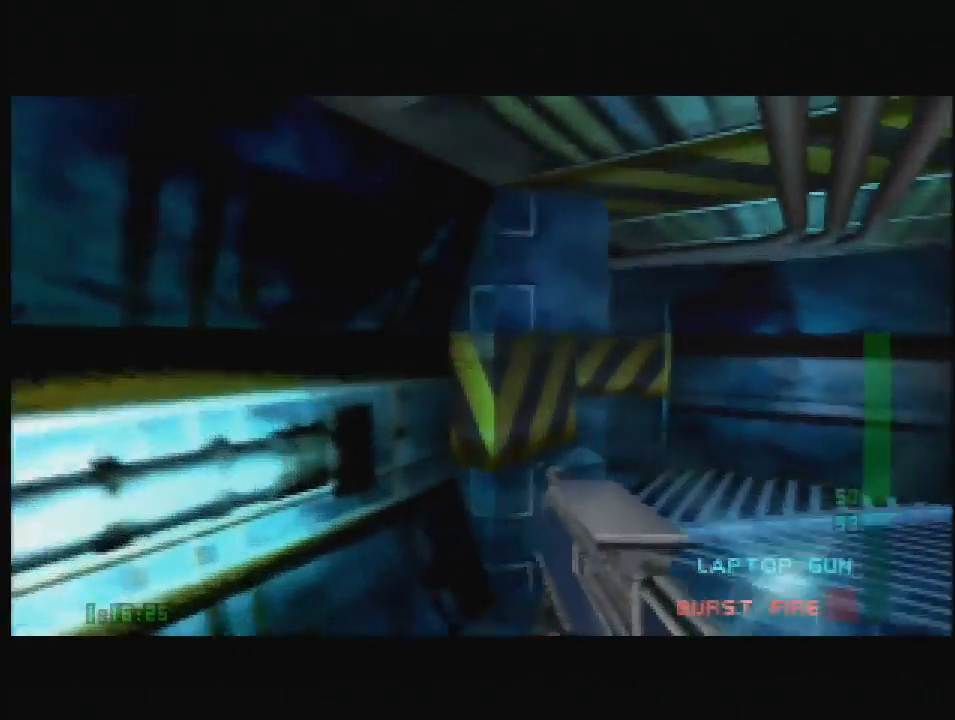
{"buttons": ["C_UP"], "left_stick": "center", "events": [[103, "C_RIGHT", "up"], [431, "left_stick", "center"]]}
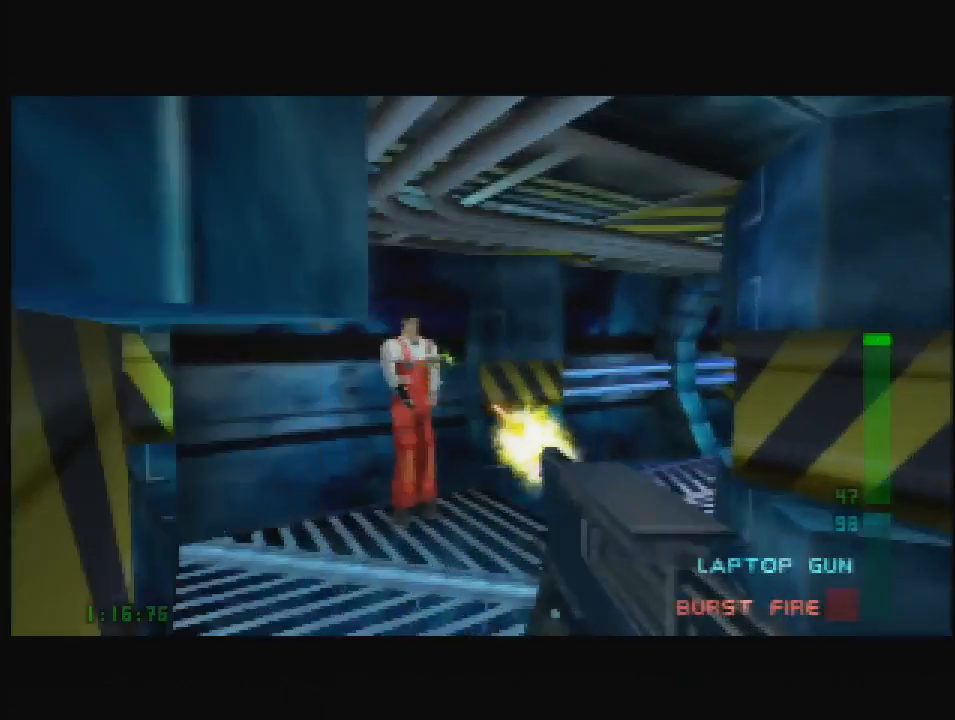
{"buttons": ["C_LEFT", "C_UP"], "left_stick": "right", "events": [[103, "C_LEFT", "down"], [224, "left_stick", "right"], [259, "C_LEFT", "up"], [483, "C_LEFT", "down"]]}
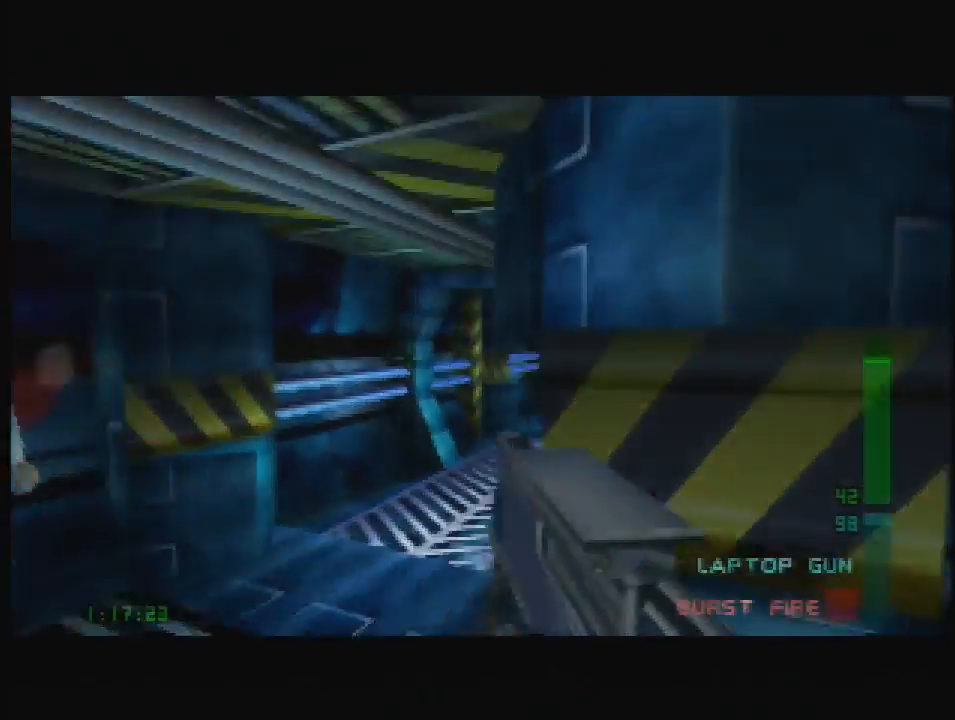
{"buttons": ["C_LEFT", "C_UP"], "left_stick": "down-right", "events": [[52, "left_stick", "center"], [121, "left_stick", "down-right"]]}
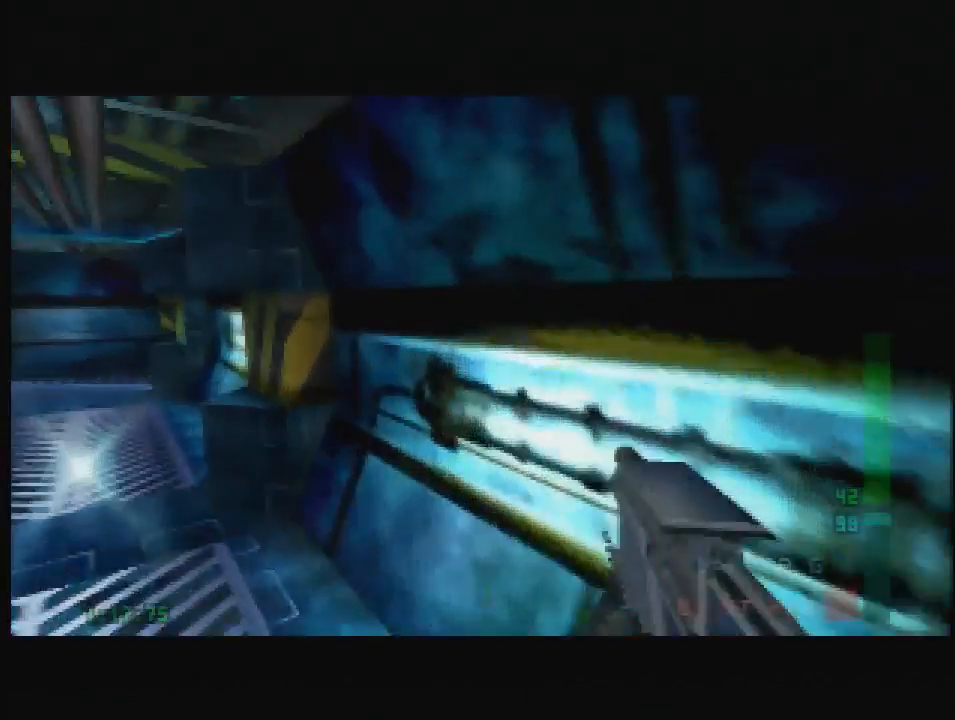
{"buttons": ["C_LEFT", "C_UP"], "left_stick": "center", "events": [[52, "left_stick", "center"]]}
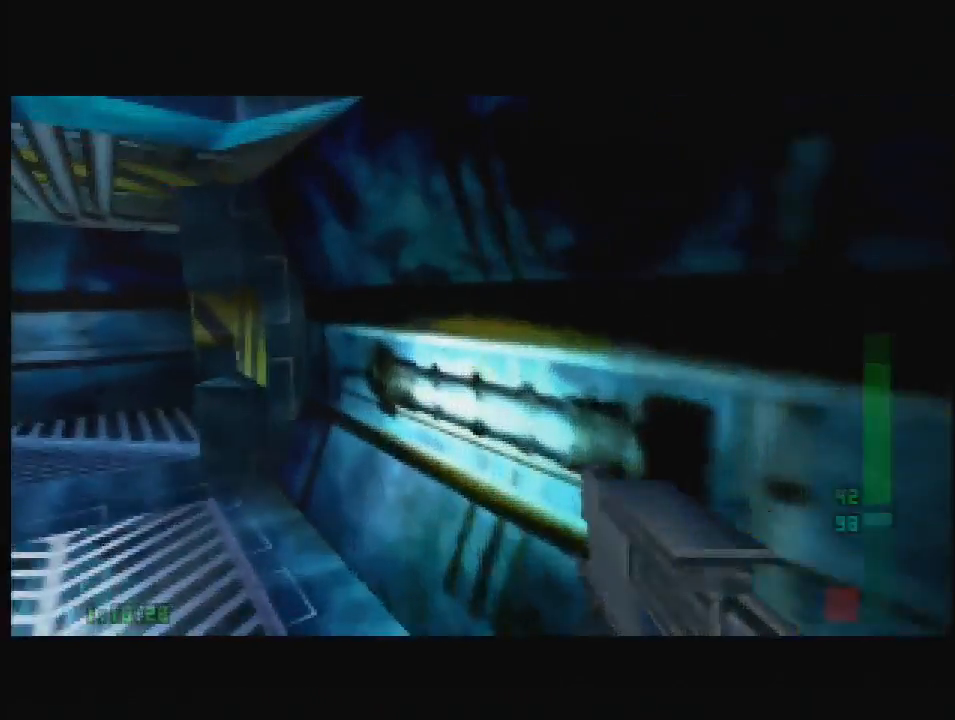
{"buttons": ["C_LEFT", "C_UP"], "left_stick": "right", "events": [[397, "left_stick", "right"]]}
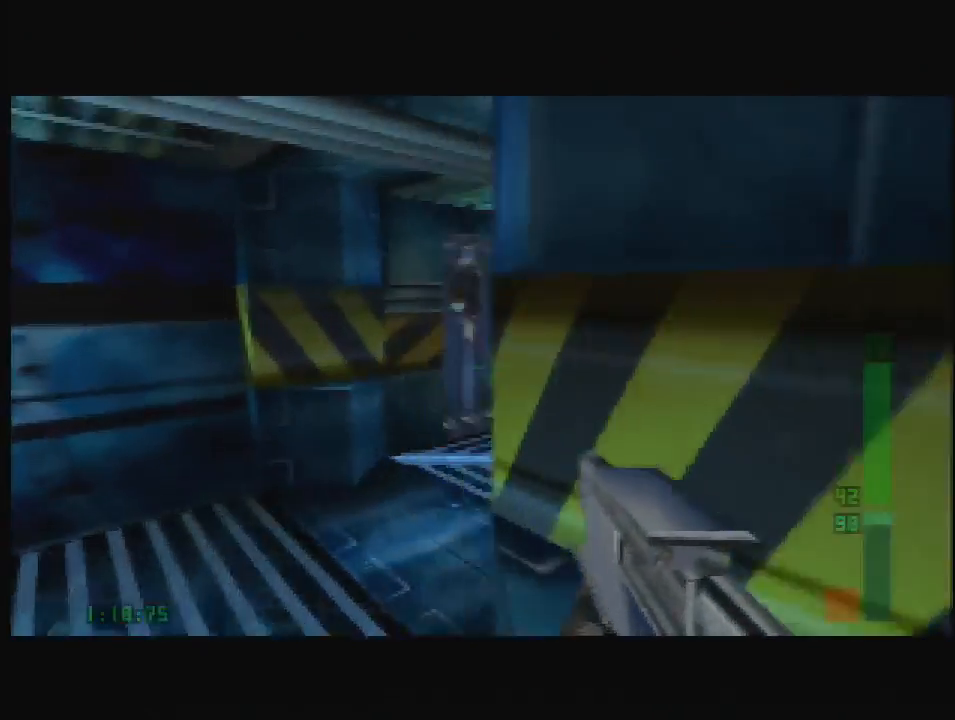
{"buttons": ["C_UP"], "left_stick": "left", "events": [[17, "C_LEFT", "up"], [259, "left_stick", "center"], [293, "C_RIGHT", "down"], [328, "left_stick", "left"], [414, "C_RIGHT", "up"]]}
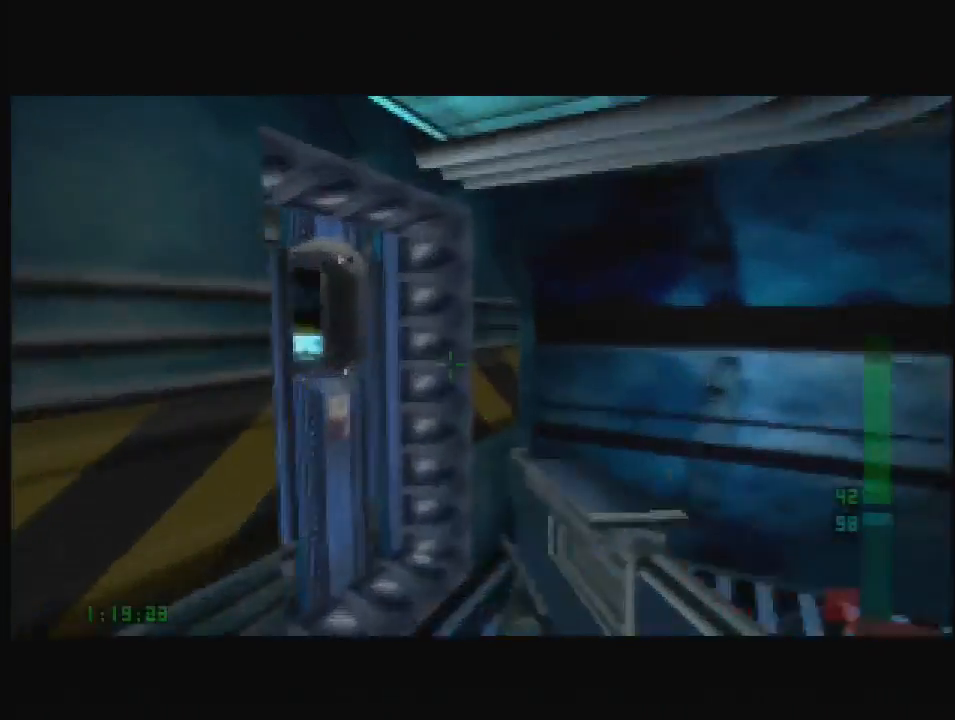
{"buttons": ["C_UP"], "left_stick": "center", "events": [[17, "B", "down"], [103, "B", "up"], [379, "left_stick", "center"]]}
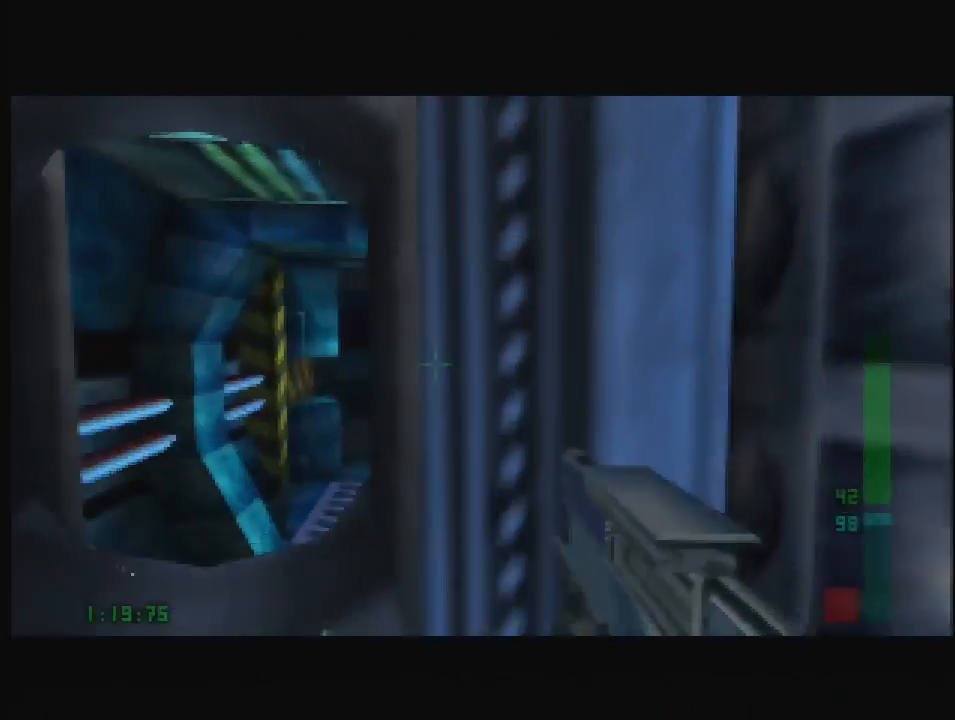
{"buttons": ["C_RIGHT", "C_UP"], "left_stick": "center", "events": [[241, "left_stick", "left"], [483, "C_RIGHT", "down"], [500, "left_stick", "center"]]}
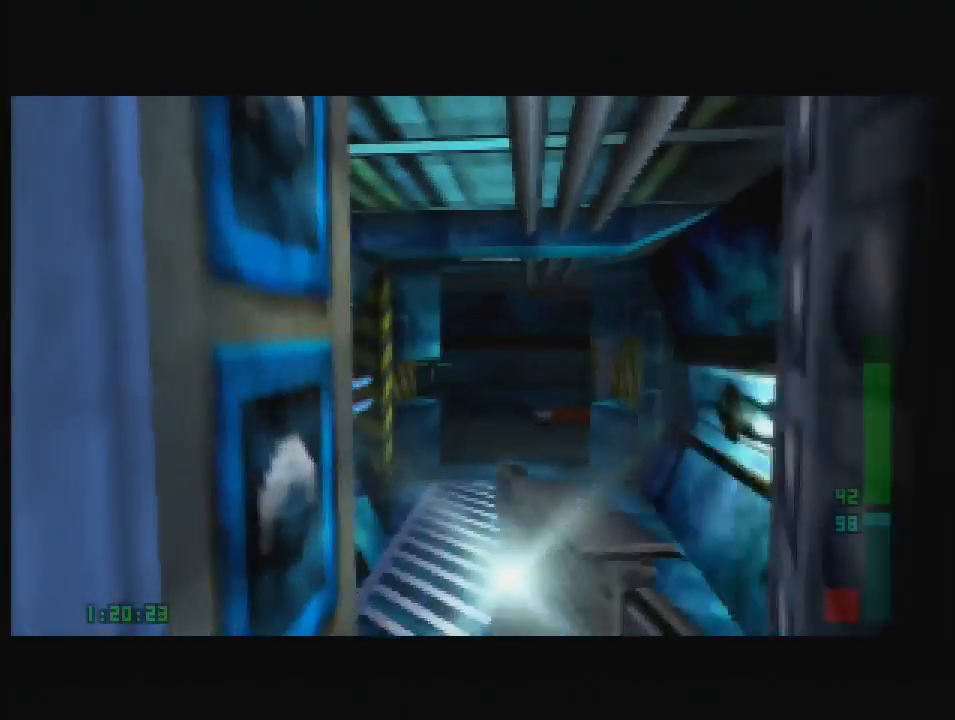
{"buttons": ["C_LEFT", "C_UP"], "left_stick": "right", "events": [[241, "C_RIGHT", "up"], [241, "left_stick", "right"], [276, "C_LEFT", "down"]]}
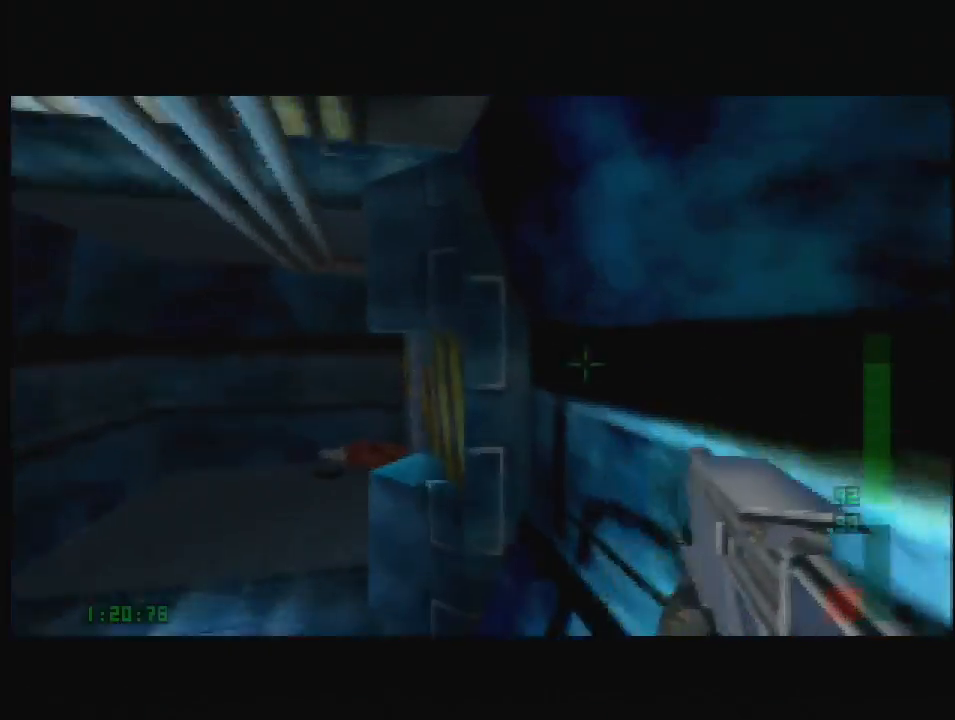
{"buttons": ["C_UP"], "left_stick": "right", "events": [[69, "left_stick", "center"], [276, "left_stick", "right"], [345, "C_LEFT", "up"], [414, "B", "down"], [483, "B", "up"]]}
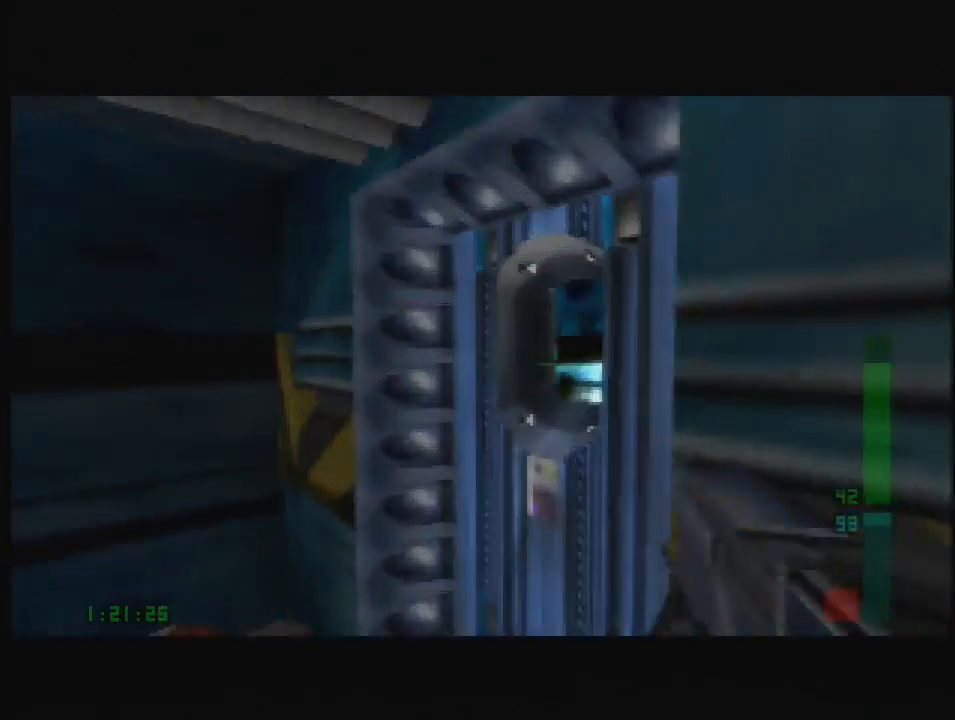
{"buttons": ["C_UP"], "left_stick": "center", "events": [[259, "left_stick", "center"]]}
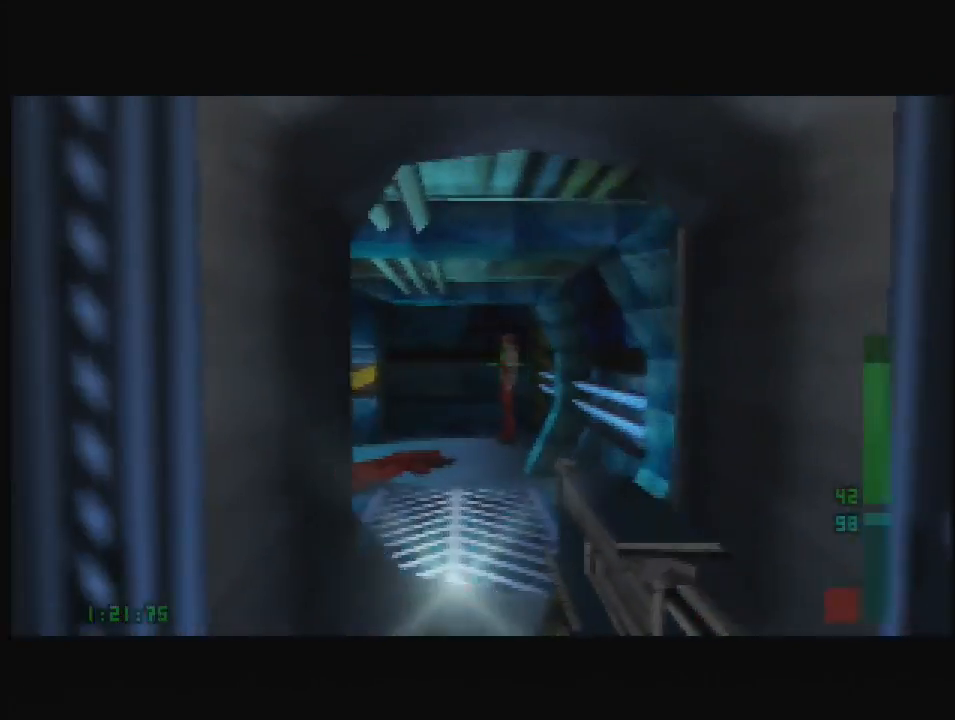
{"buttons": ["C_UP"], "left_stick": "up-right", "events": [[414, "left_stick", "up-right"]]}
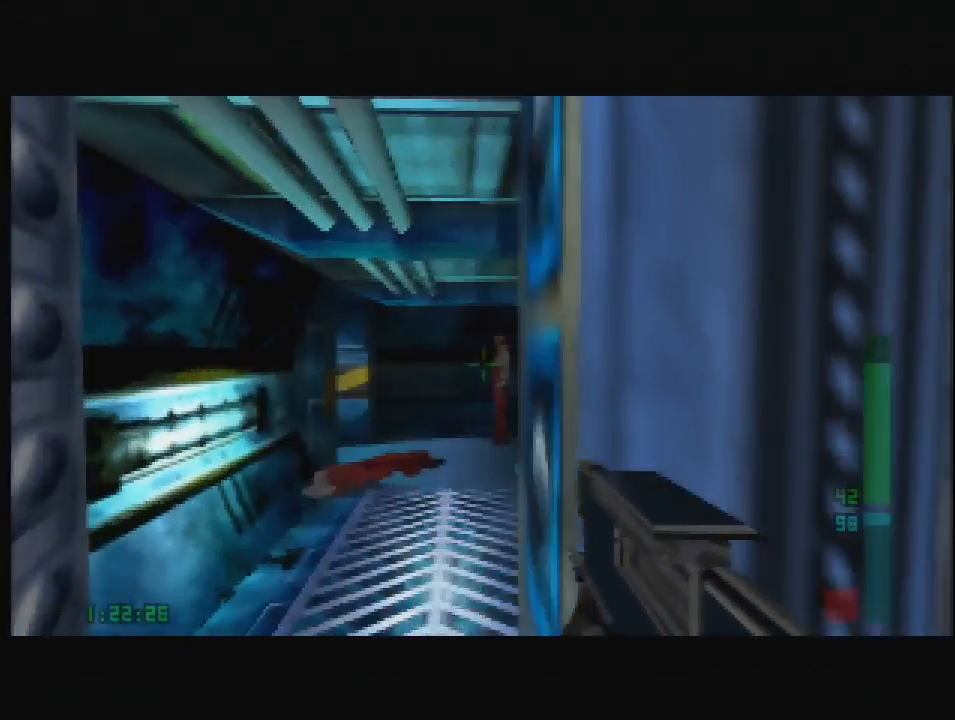
{"buttons": ["C_UP"], "left_stick": "left", "events": [[34, "left_stick", "center"], [431, "left_stick", "left"]]}
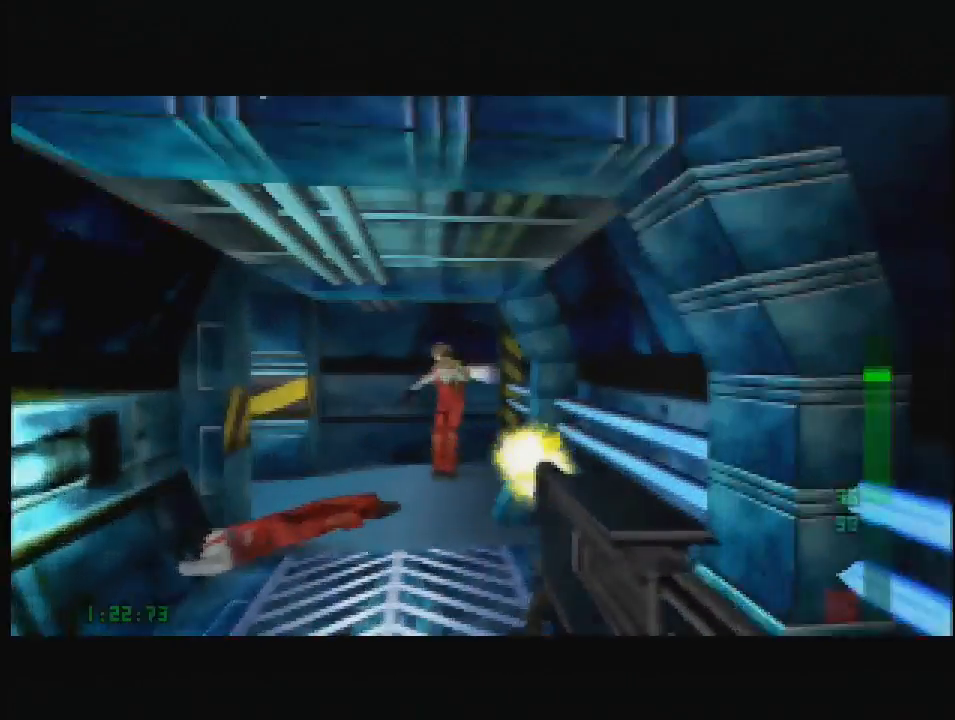
{"buttons": ["C_RIGHT", "C_UP"], "left_stick": "down-left", "events": [[34, "left_stick", "center"], [69, "C_RIGHT", "down"], [155, "left_stick", "left"], [466, "left_stick", "down-left"]]}